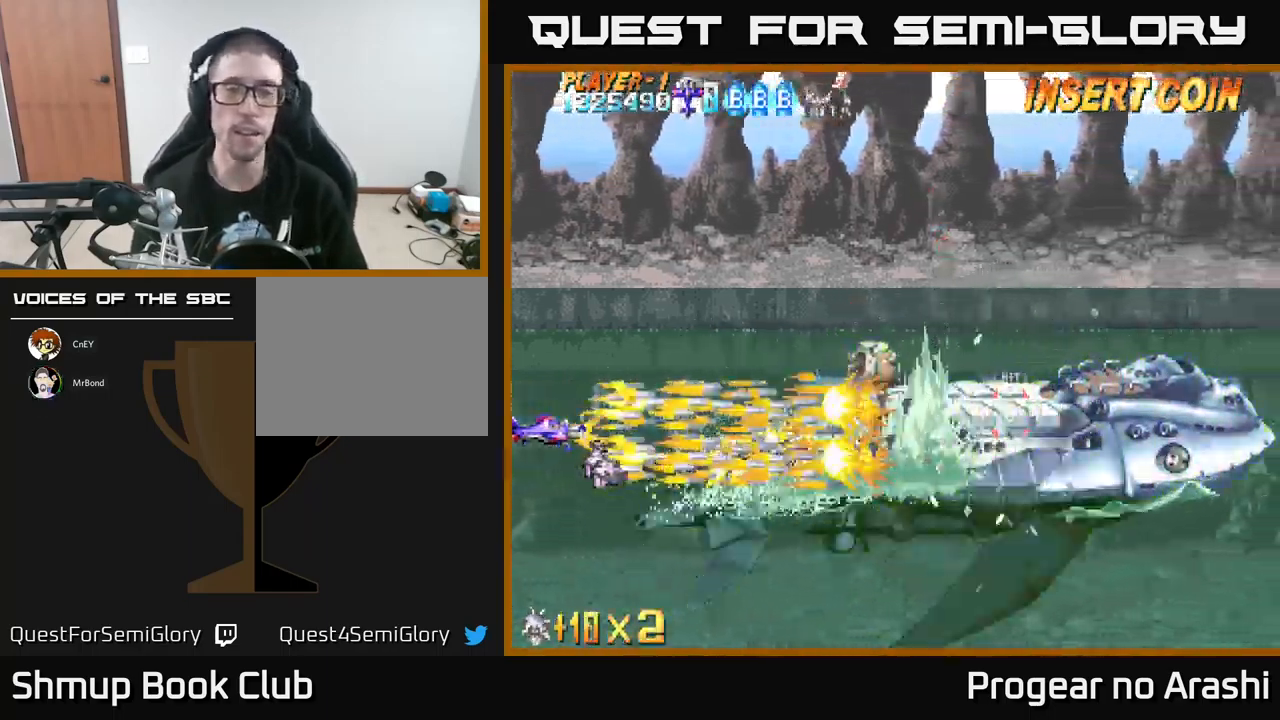
Gameplay with a controller (Xbox layout); each line is a JSON object with the inputs held at the frame after it. "events" lists button and stick changes between this image and that frame as [ms after this image, input, new state], when the widget could be followed in between. Not read: right_stick.
{"buttons": ["X"], "left_stick": "center", "events": []}
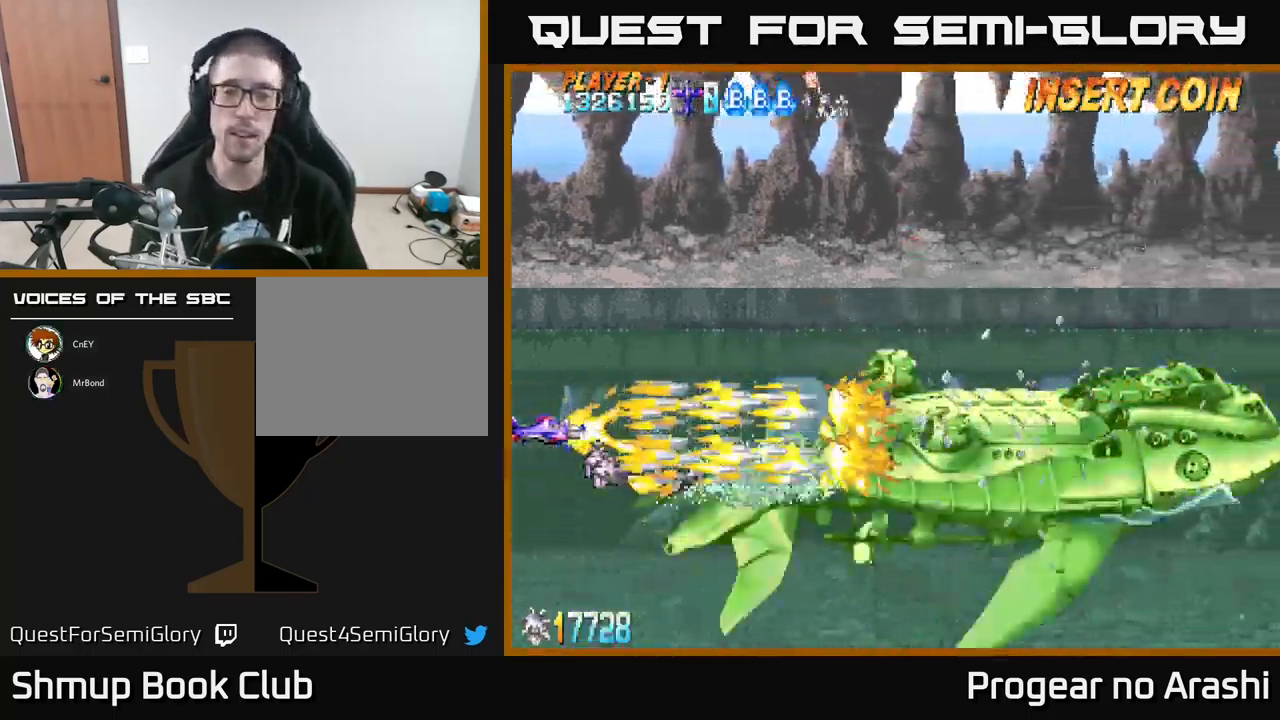
{"buttons": ["X"], "left_stick": "center", "events": []}
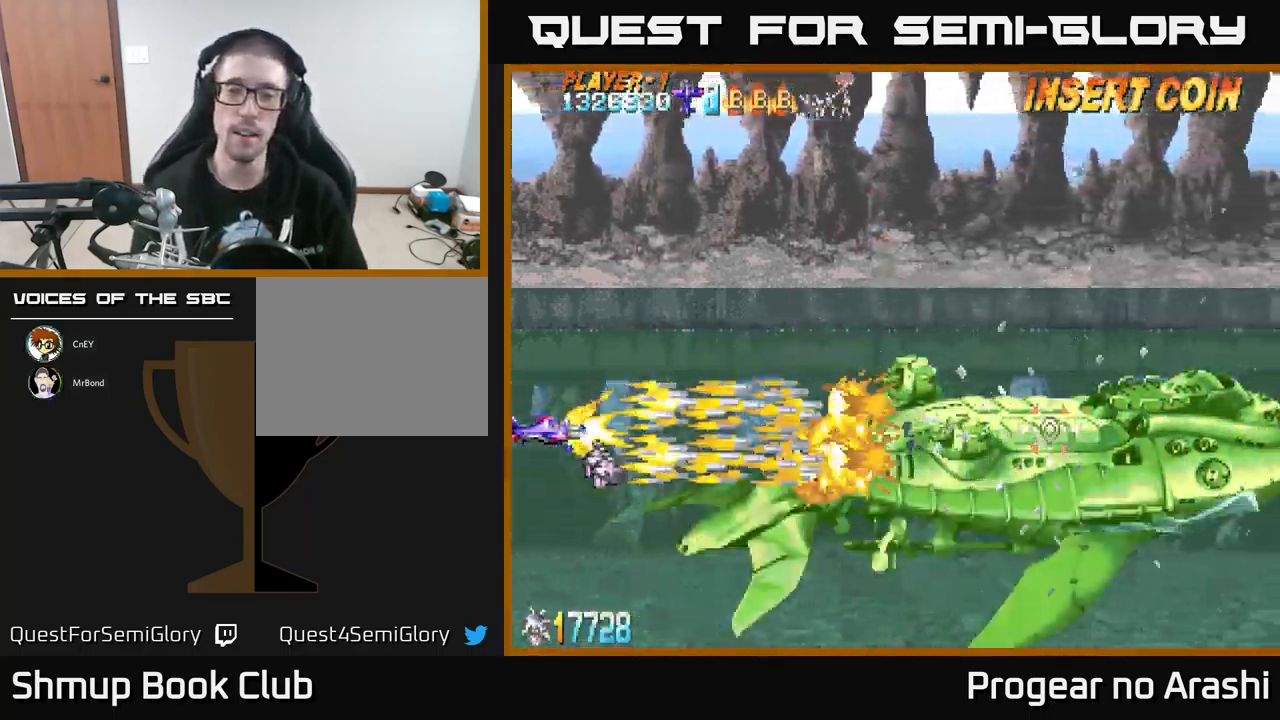
{"buttons": ["X"], "left_stick": "center", "events": []}
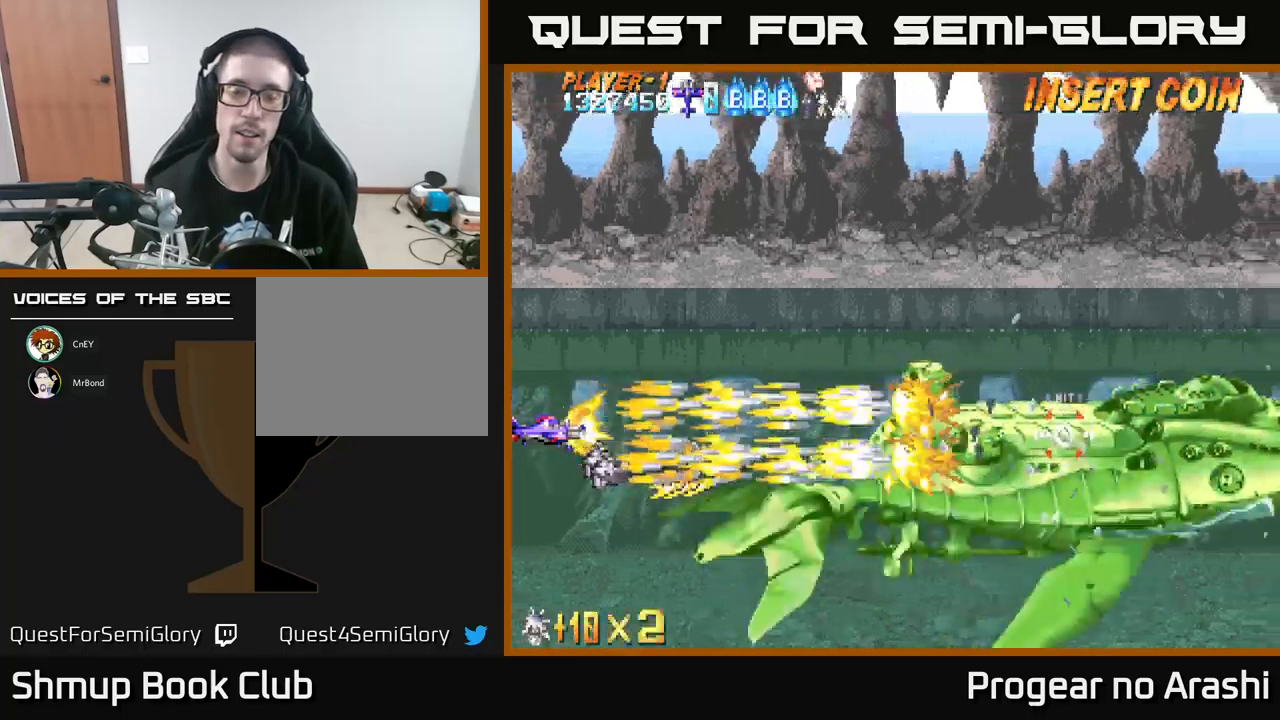
{"buttons": ["X"], "left_stick": "center", "events": []}
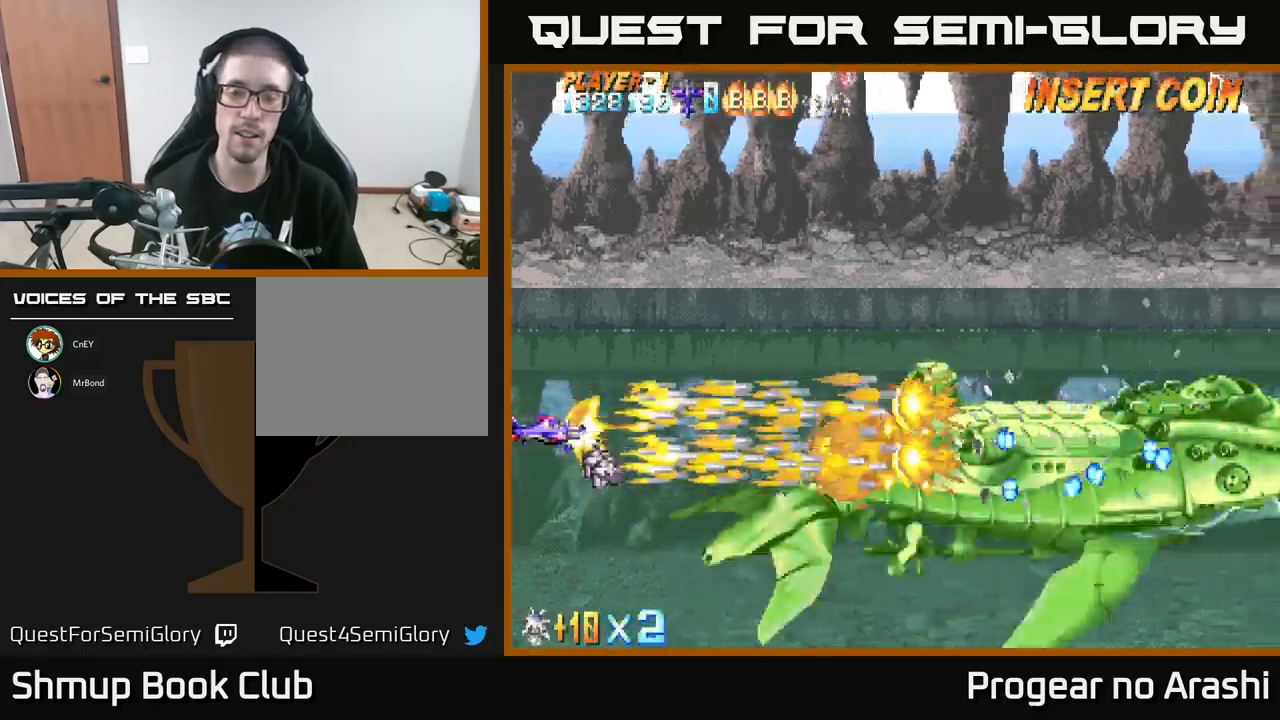
{"buttons": ["X"], "left_stick": "center", "events": []}
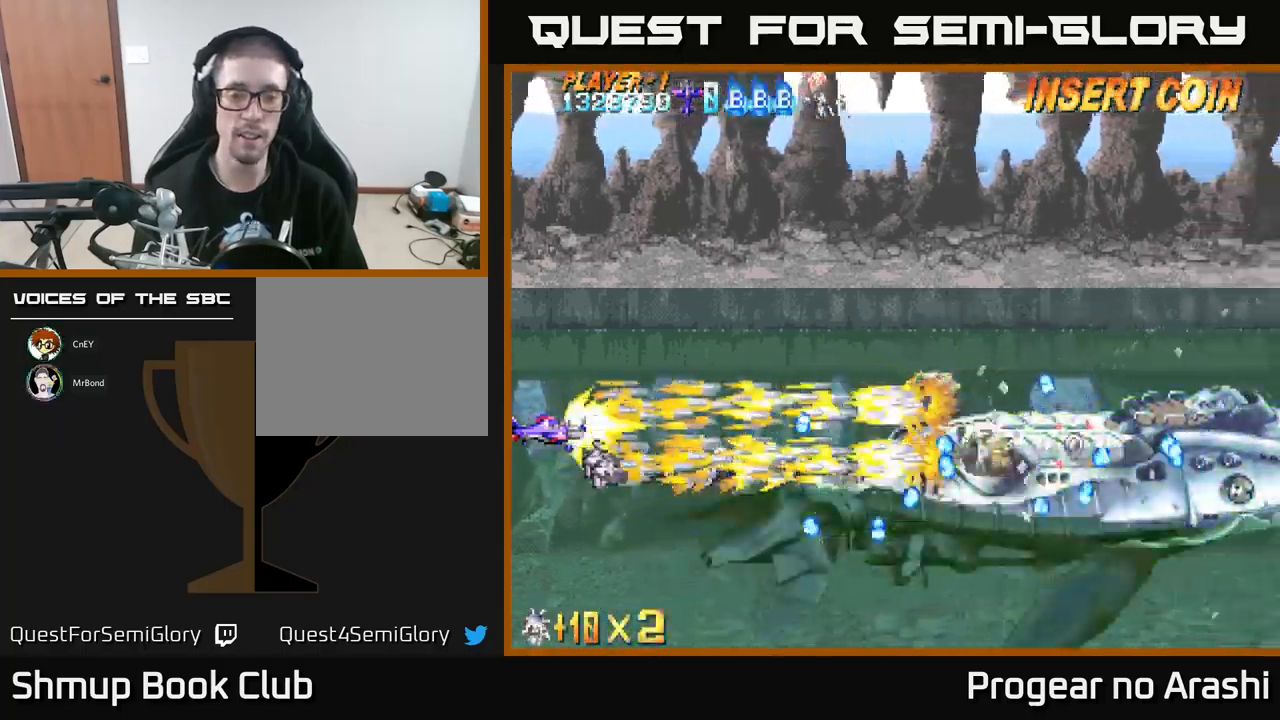
{"buttons": ["X"], "left_stick": "center", "events": [[350, "DPAD_DOWN", "down"], [467, "DPAD_DOWN", "up"]]}
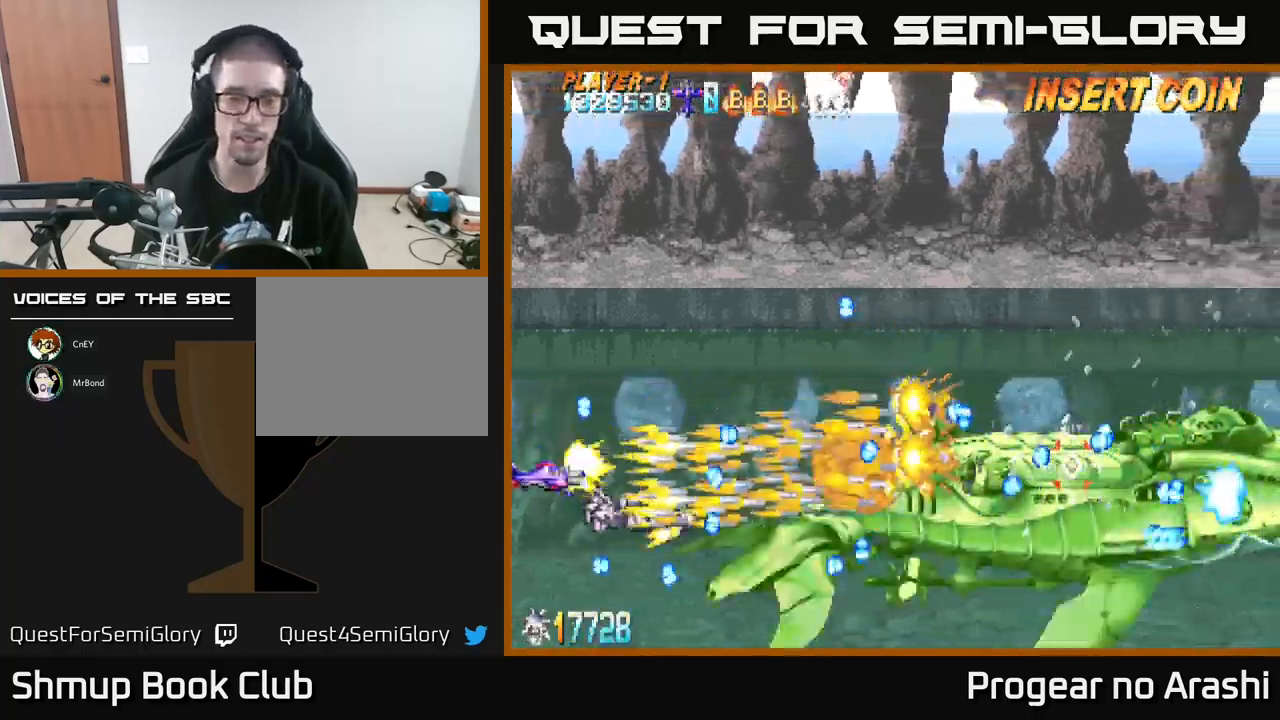
{"buttons": ["X"], "left_stick": "center", "events": [[200, "DPAD_DOWN", "down"], [300, "DPAD_DOWN", "up"]]}
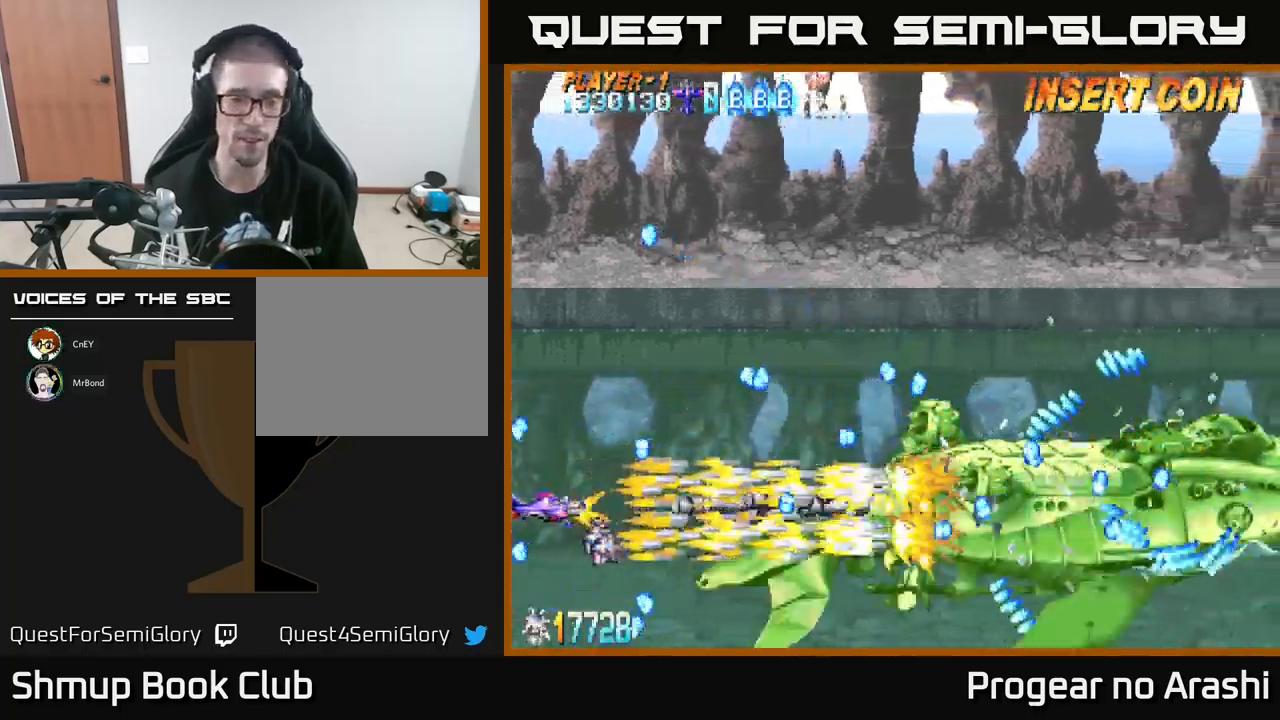
{"buttons": ["X"], "left_stick": "center", "events": [[384, "DPAD_UP", "down"], [467, "DPAD_UP", "up"]]}
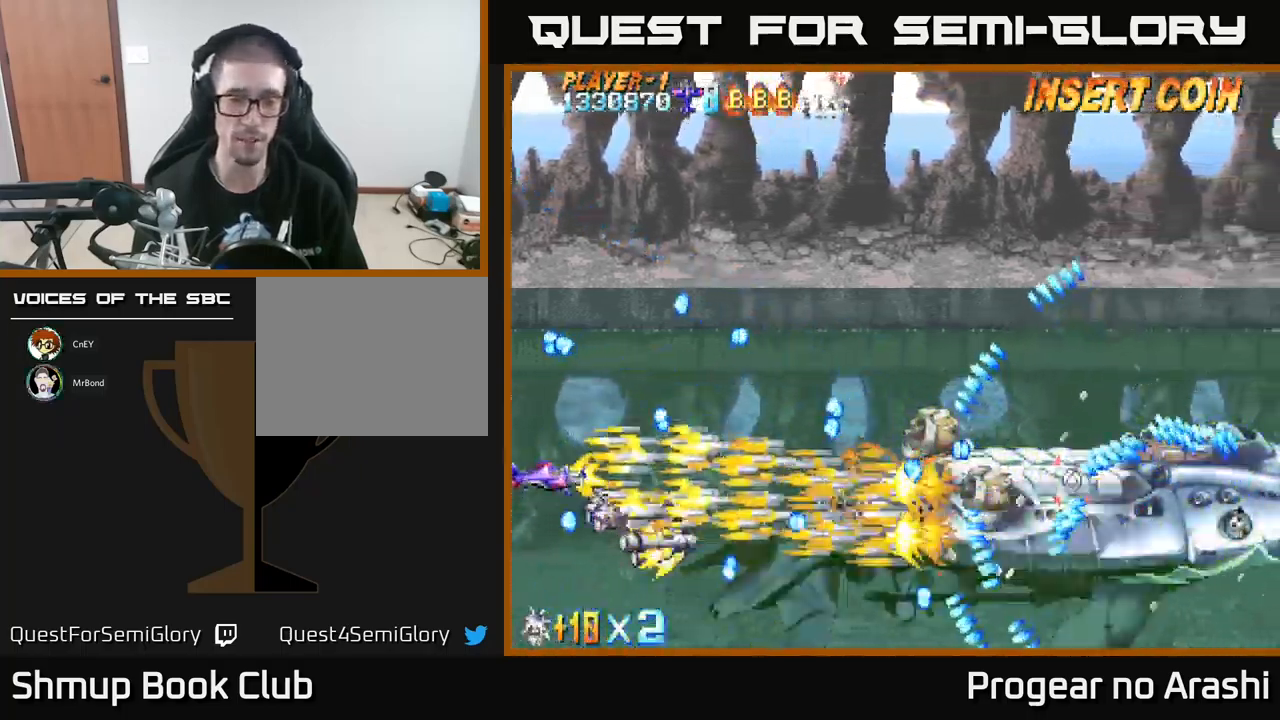
{"buttons": ["X"], "left_stick": "center", "events": []}
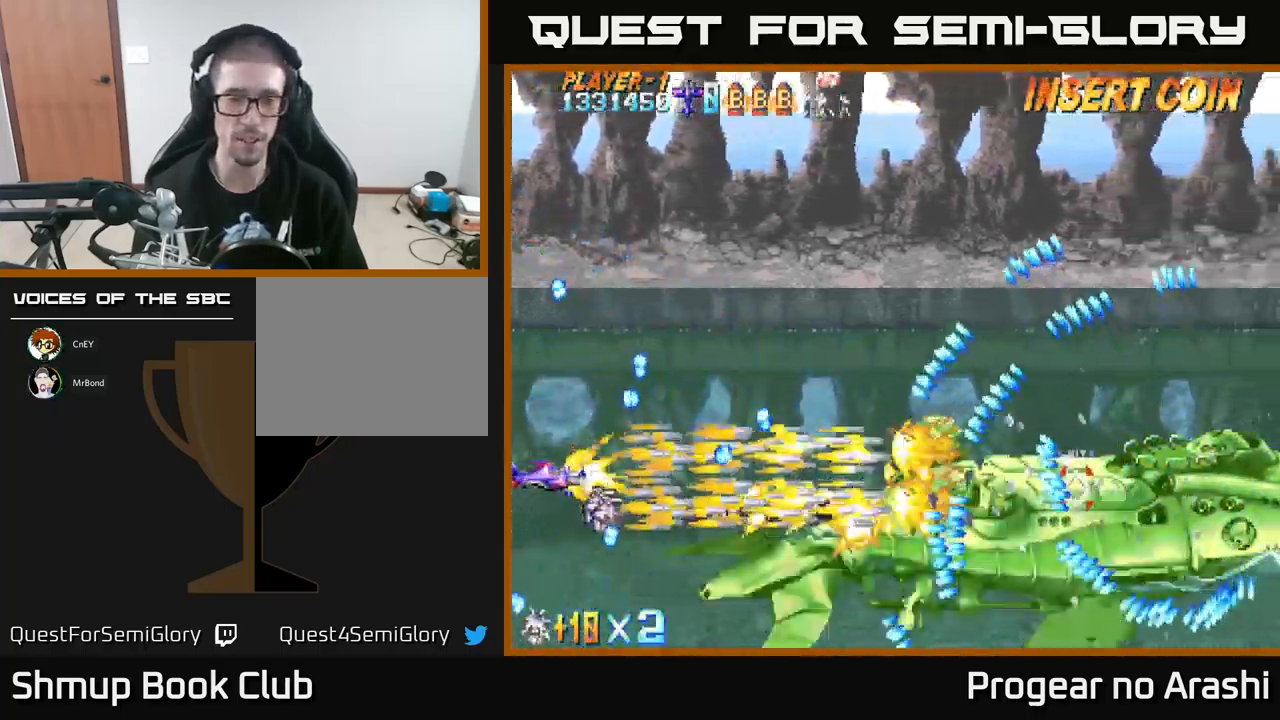
{"buttons": ["X"], "left_stick": "center", "events": []}
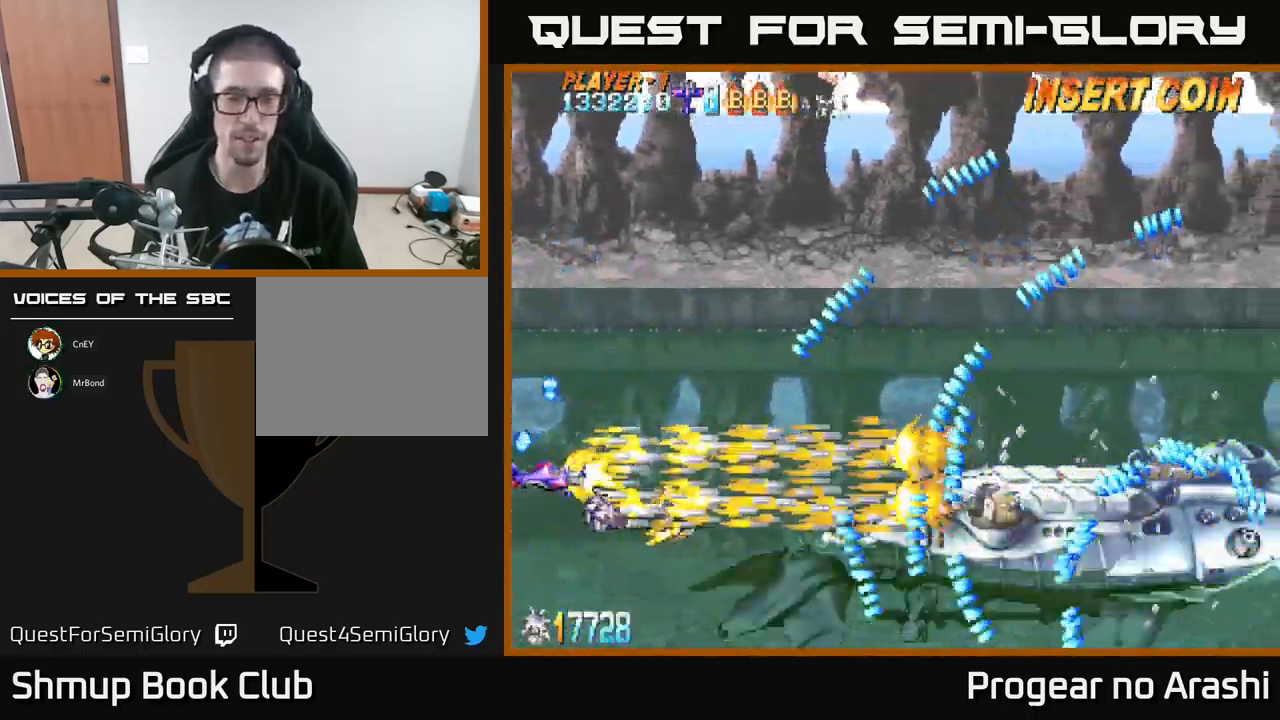
{"buttons": ["X"], "left_stick": "center", "events": []}
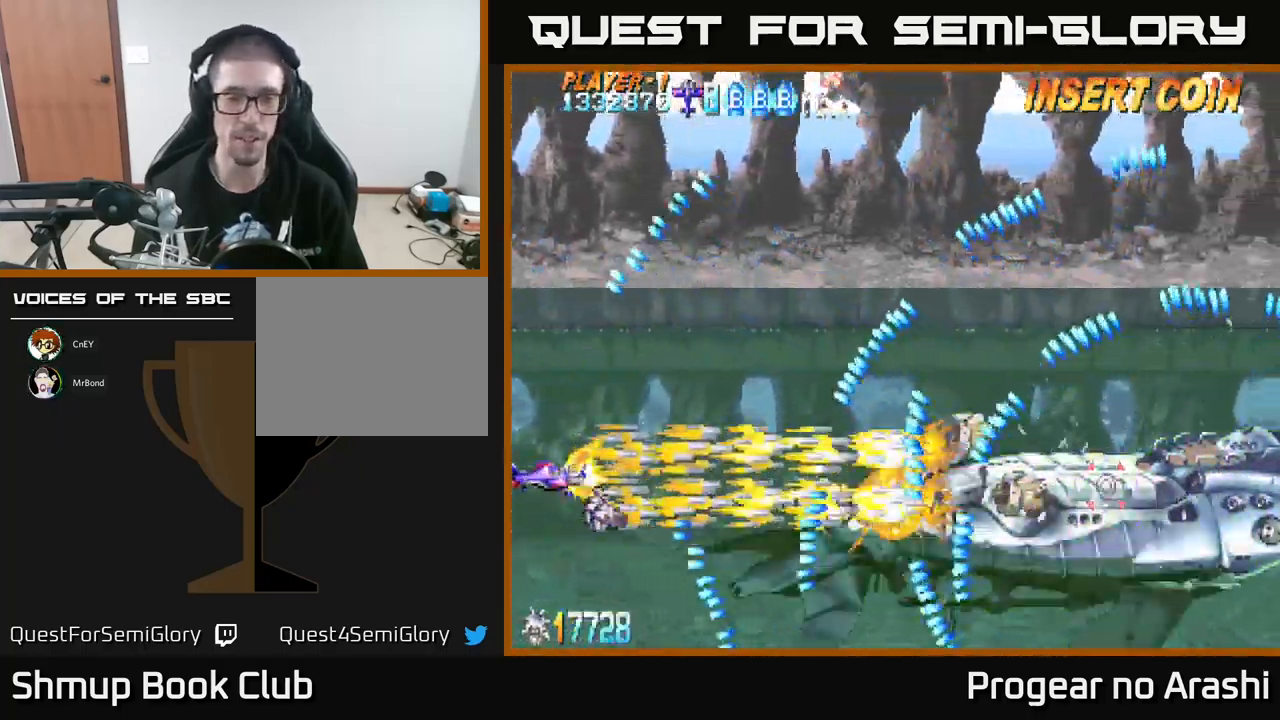
{"buttons": ["X"], "left_stick": "center", "events": [[184, "DPAD_UP", "down"], [267, "DPAD_UP", "up"]]}
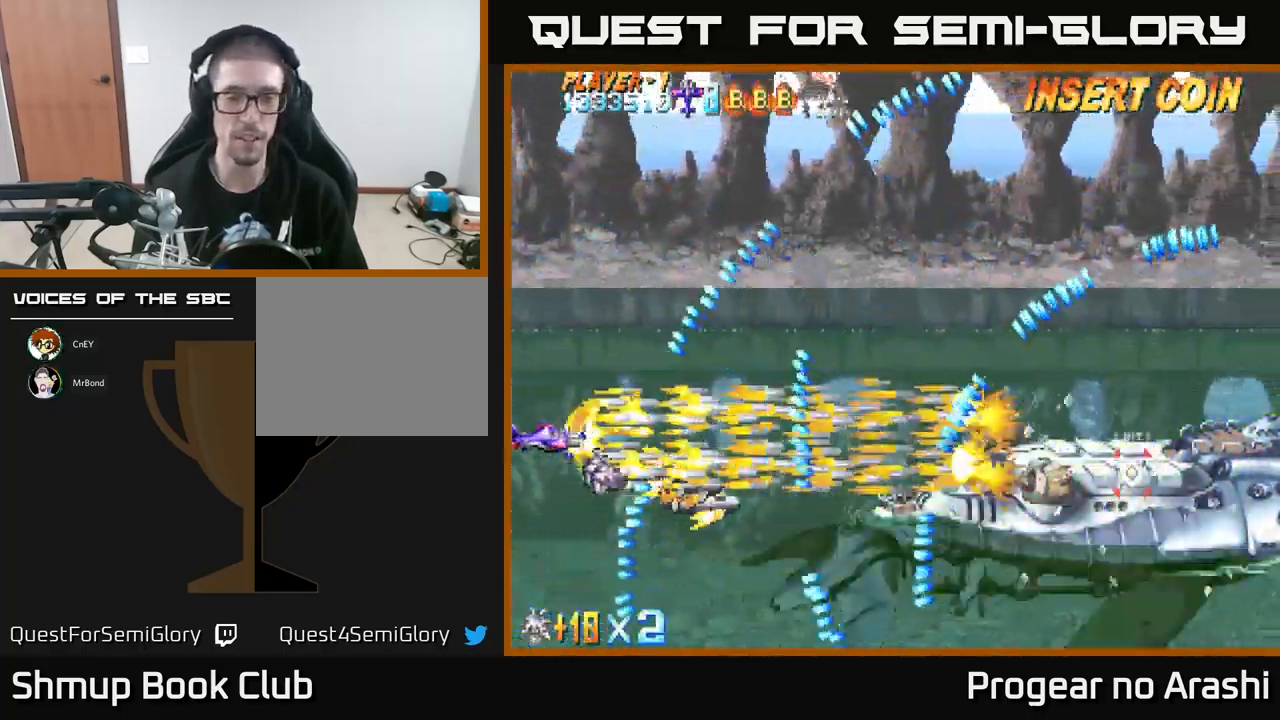
{"buttons": ["X"], "left_stick": "center", "events": [[283, "DPAD_DOWN", "down"], [500, "DPAD_DOWN", "up"]]}
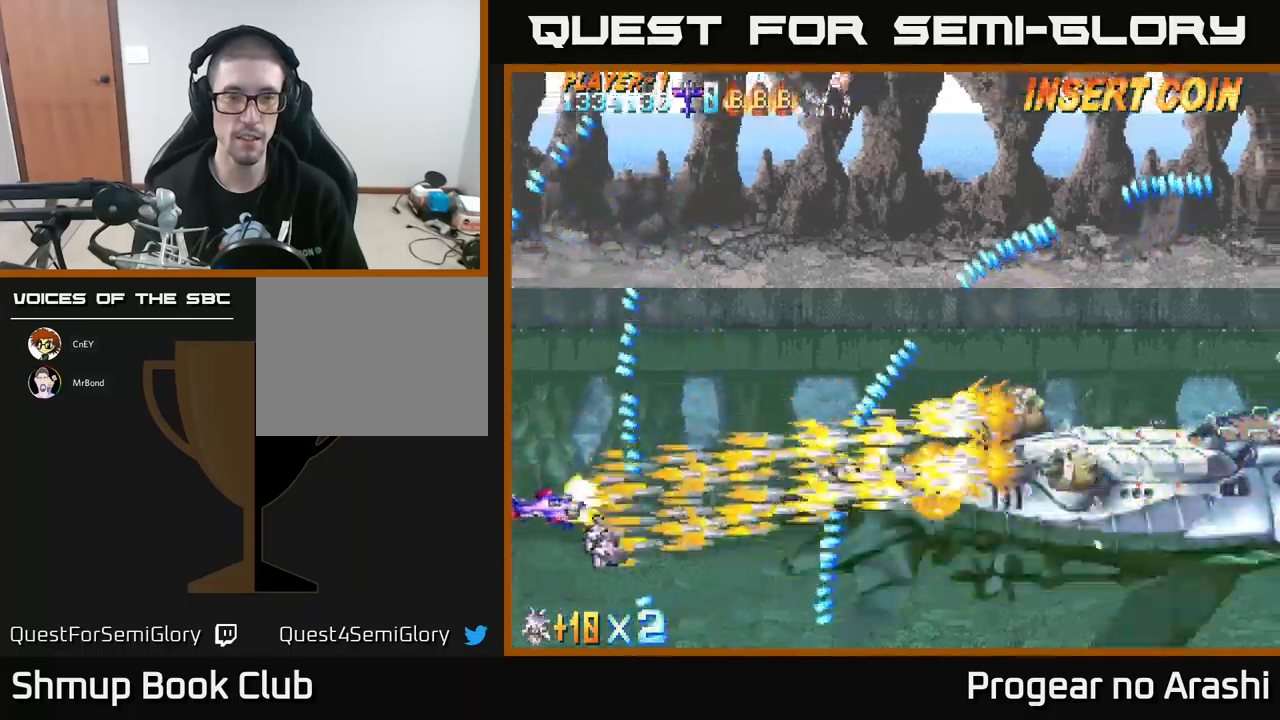
{"buttons": ["X"], "left_stick": "center", "events": [[266, "DPAD_UP", "down"], [483, "DPAD_UP", "up"]]}
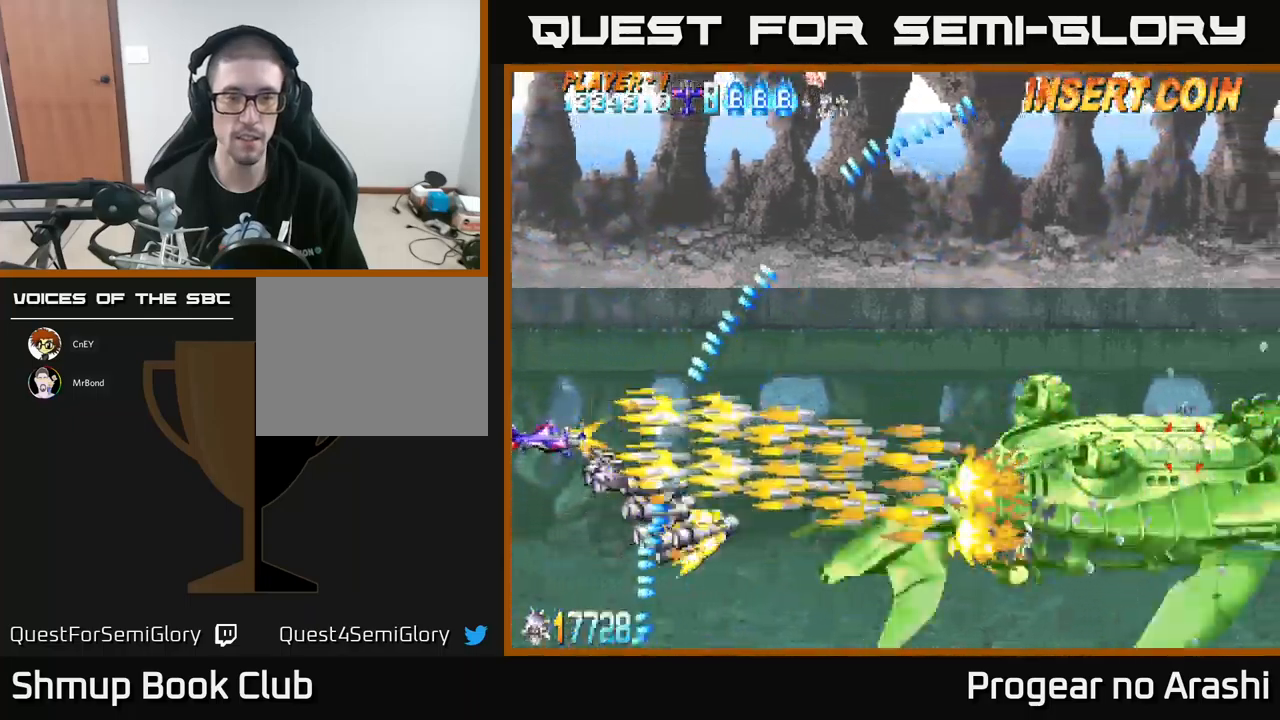
{"buttons": ["X"], "left_stick": "center", "events": [[83, "DPAD_RIGHT", "down"], [416, "DPAD_RIGHT", "up"]]}
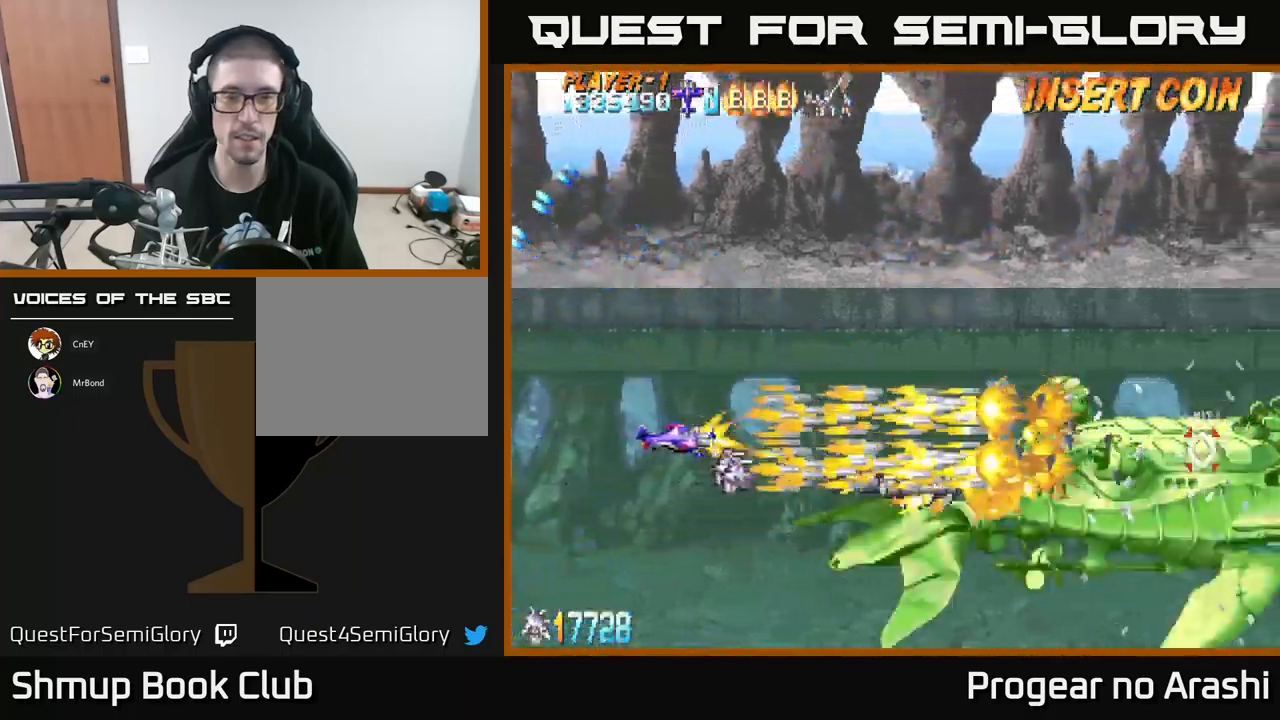
{"buttons": ["X"], "left_stick": "center", "events": []}
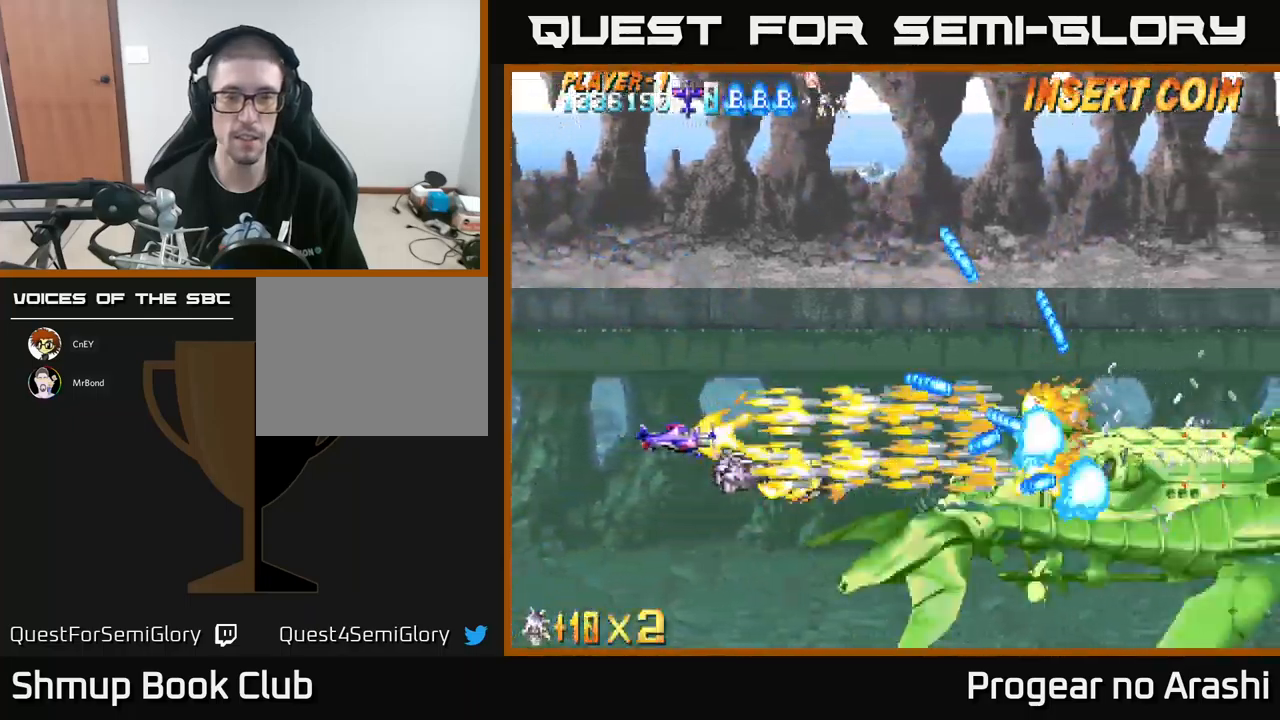
{"buttons": ["X"], "left_stick": "center", "events": []}
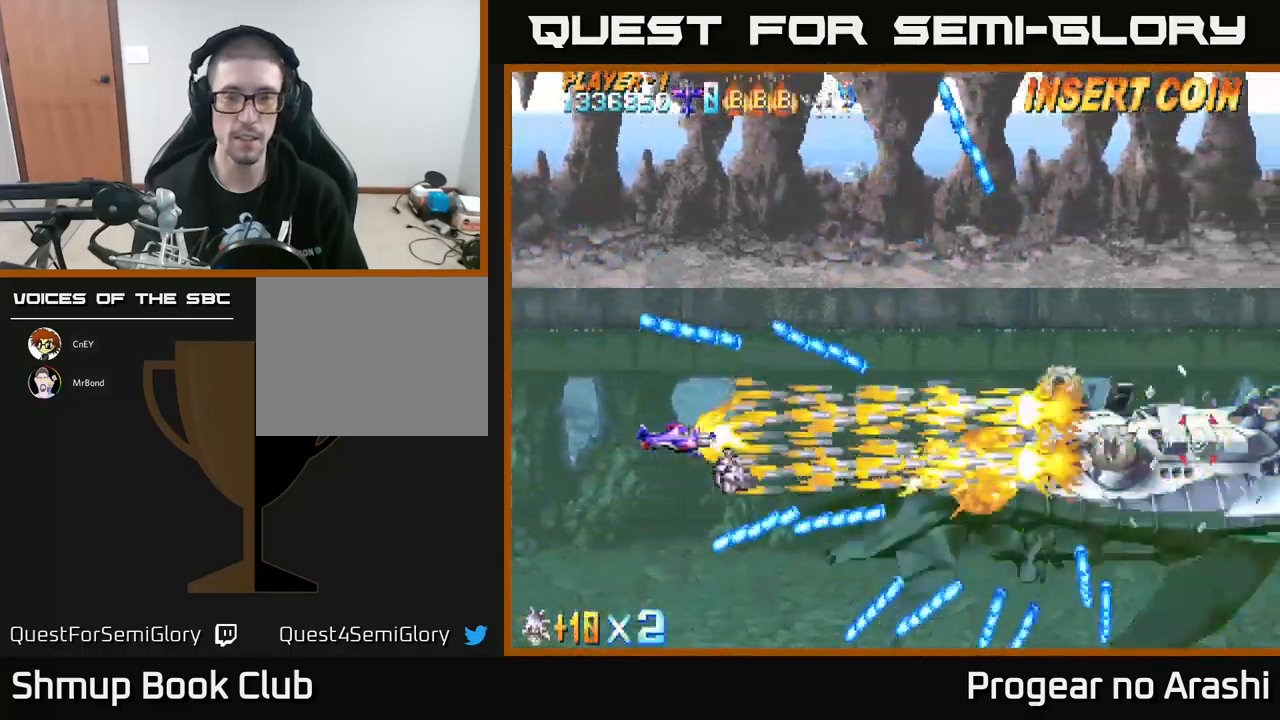
{"buttons": ["X"], "left_stick": "center", "events": []}
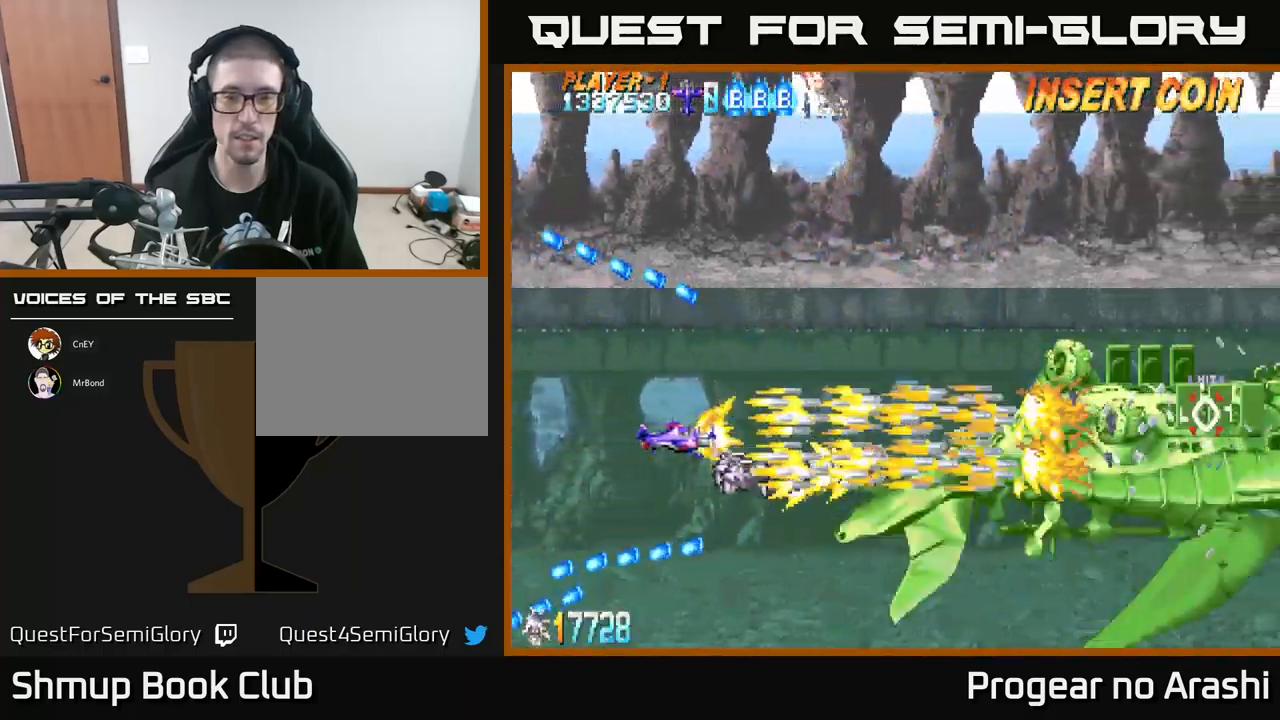
{"buttons": ["X"], "left_stick": "center", "events": [[200, "DPAD_UP", "down"], [216, "DPAD_LEFT", "down"], [316, "DPAD_UP", "up"], [416, "DPAD_LEFT", "up"]]}
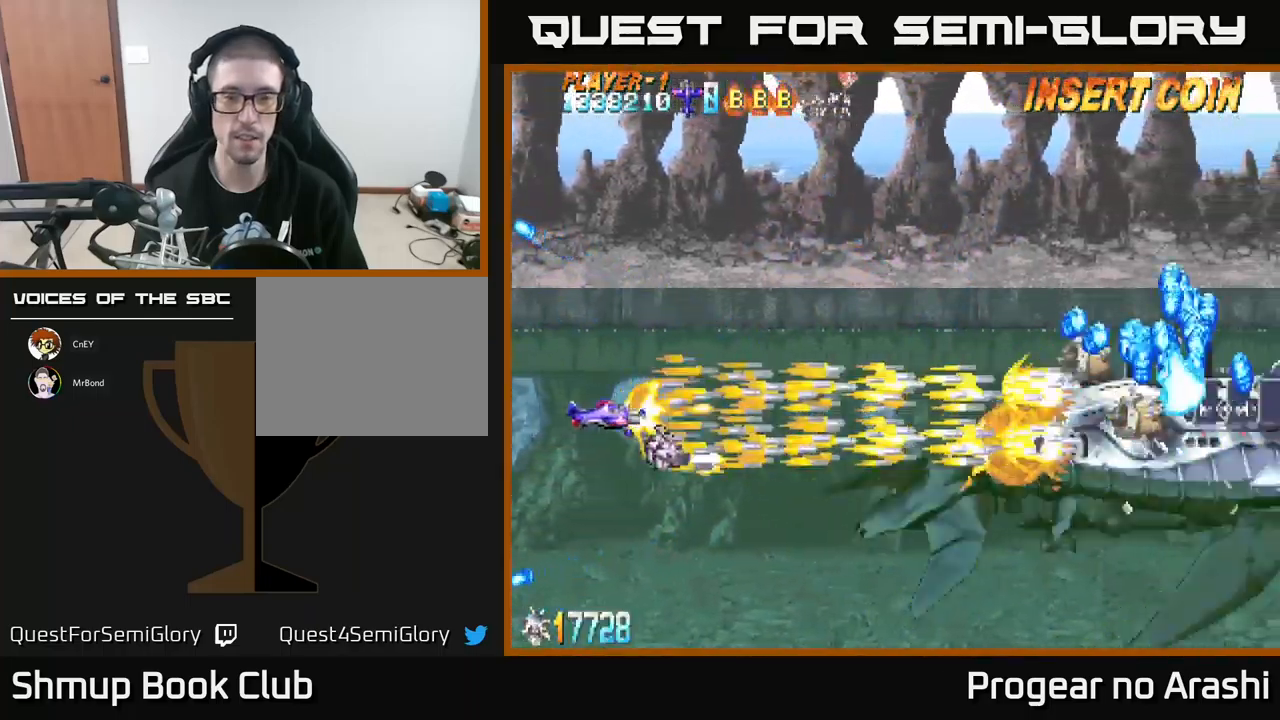
{"buttons": ["X"], "left_stick": "center", "events": []}
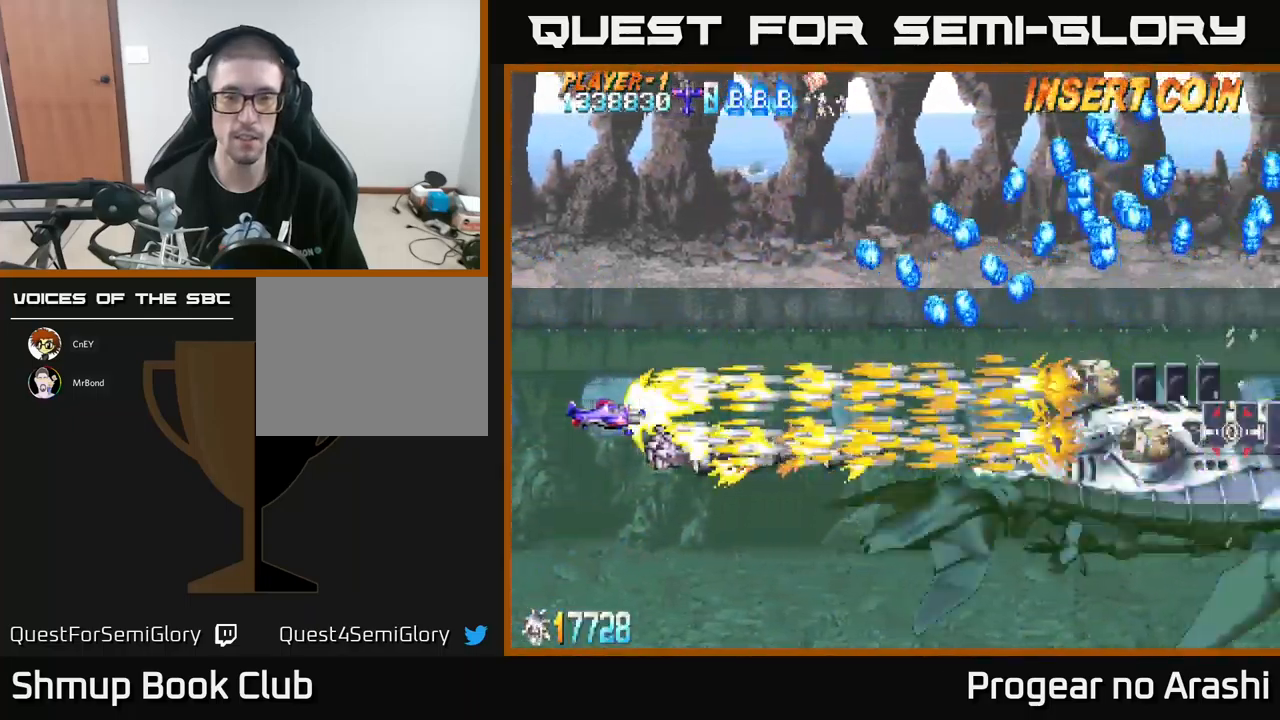
{"buttons": ["X"], "left_stick": "center", "events": []}
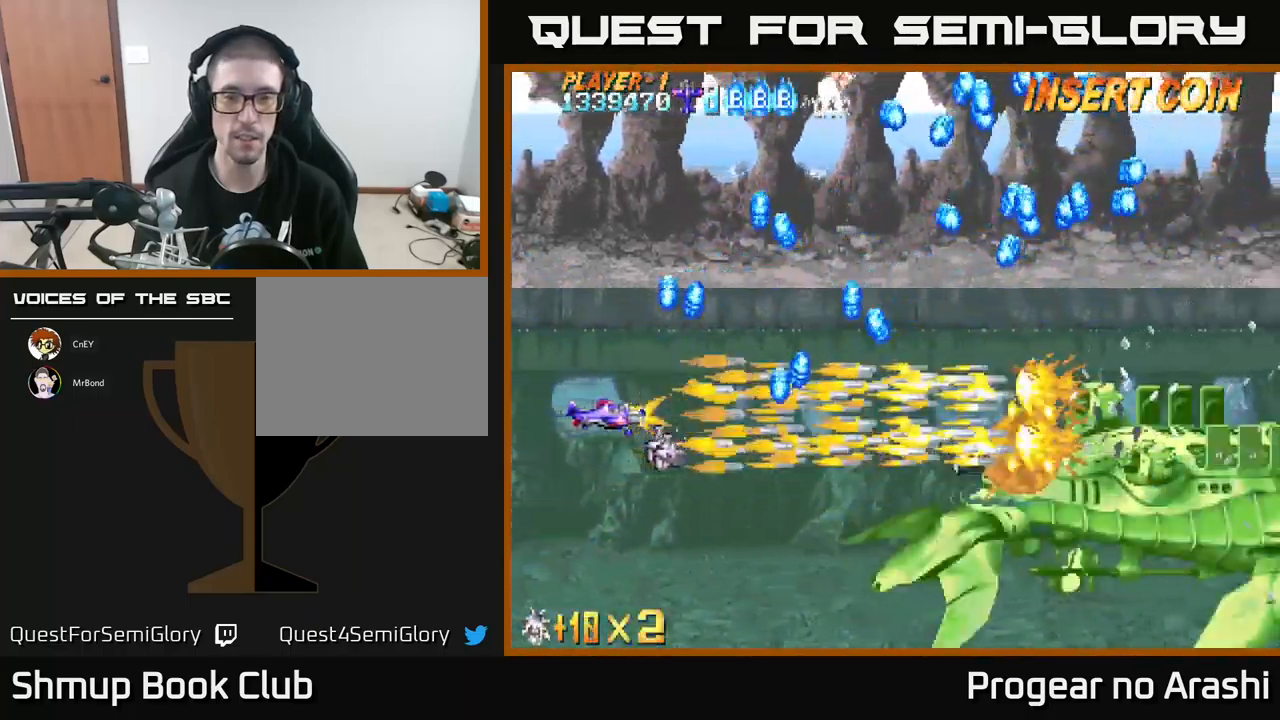
{"buttons": ["X"], "left_stick": "center", "events": []}
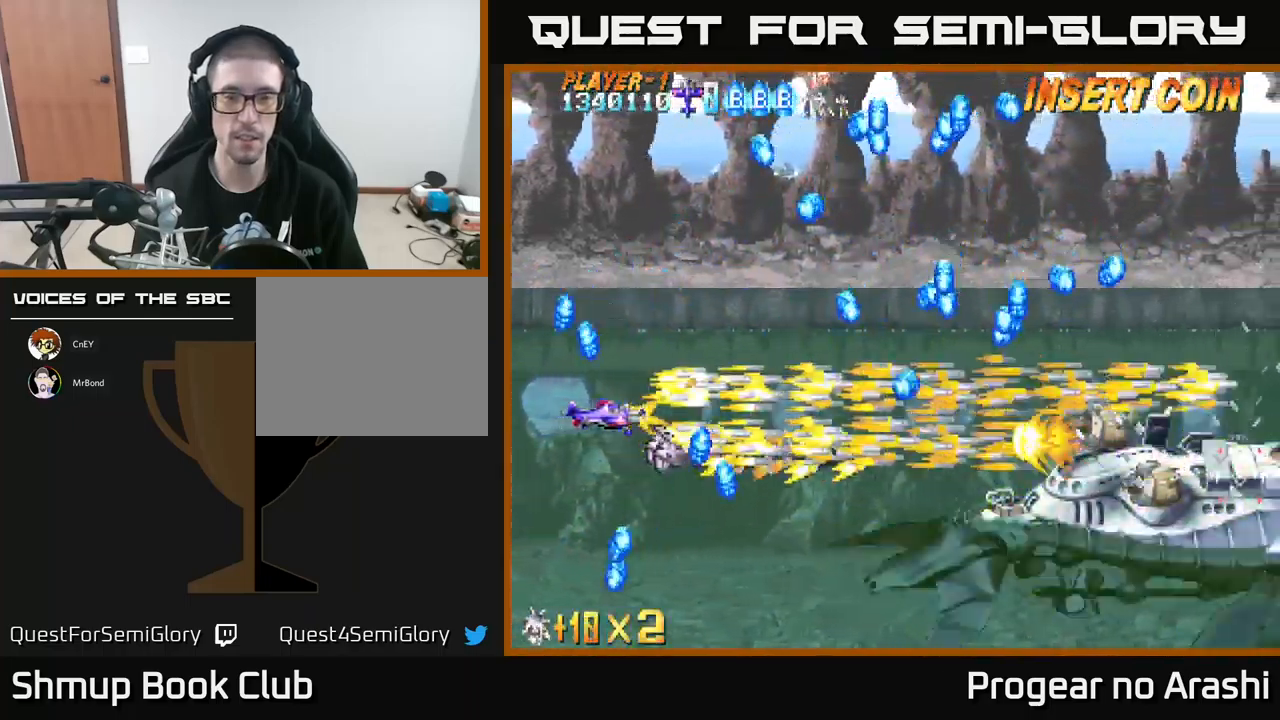
{"buttons": ["X", "DPAD_DOWN", "DPAD_RIGHT"], "left_stick": "center", "events": [[400, "DPAD_DOWN", "down"], [433, "DPAD_RIGHT", "down"]]}
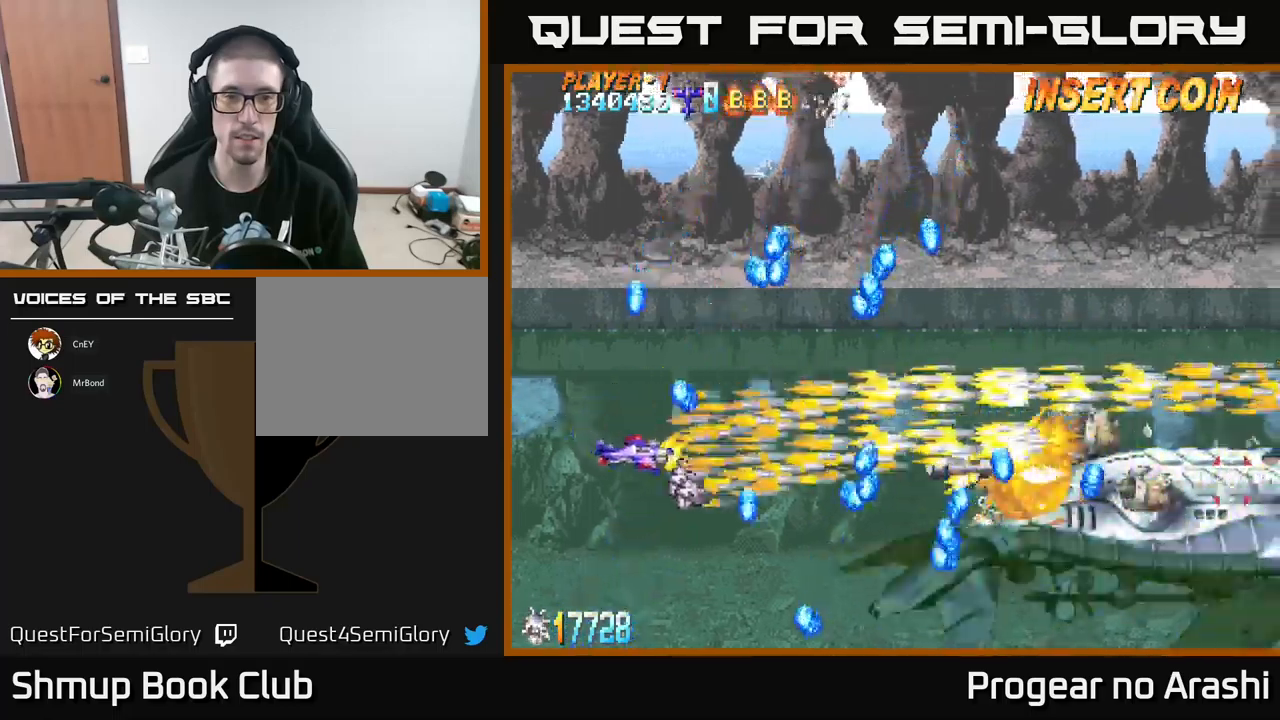
{"buttons": ["X", "DPAD_LEFT"], "left_stick": "center", "events": [[50, "DPAD_DOWN", "up"], [317, "DPAD_RIGHT", "up"], [483, "DPAD_LEFT", "down"]]}
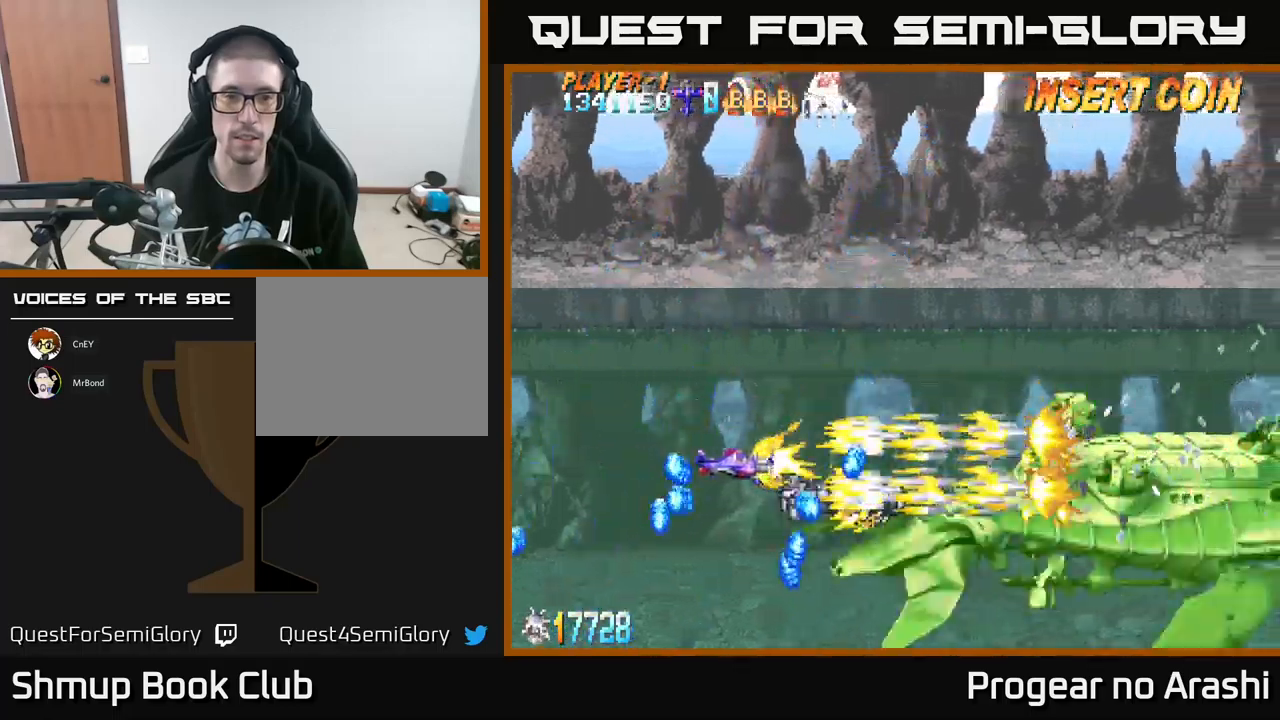
{"buttons": ["X"], "left_stick": "center", "events": [[100, "DPAD_LEFT", "up"], [383, "DPAD_UP", "down"], [467, "DPAD_UP", "up"]]}
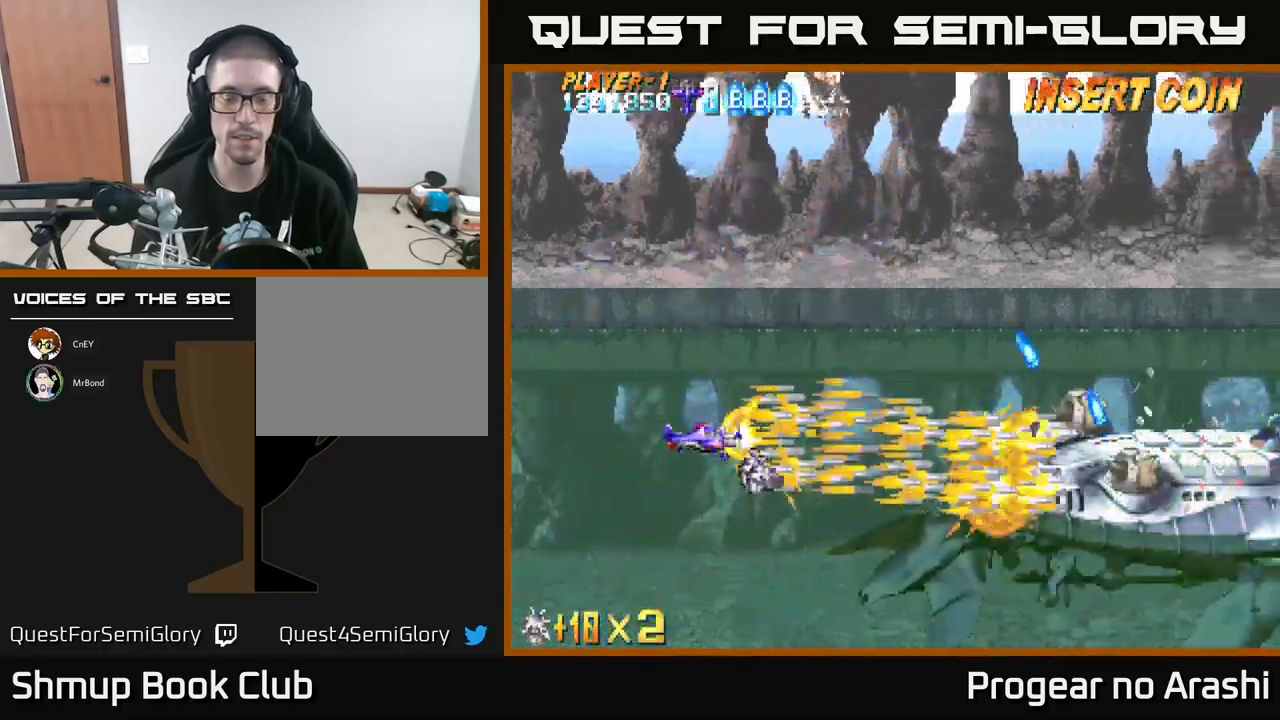
{"buttons": ["X"], "left_stick": "center", "events": []}
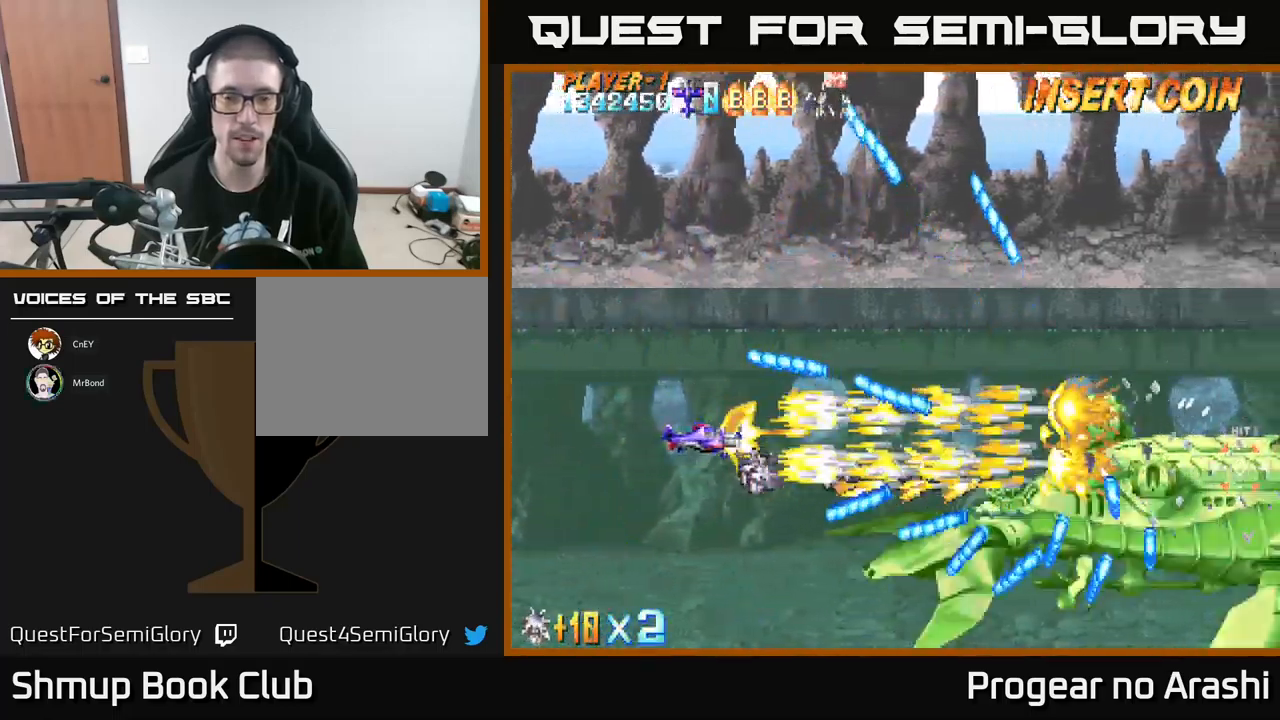
{"buttons": ["X"], "left_stick": "center", "events": []}
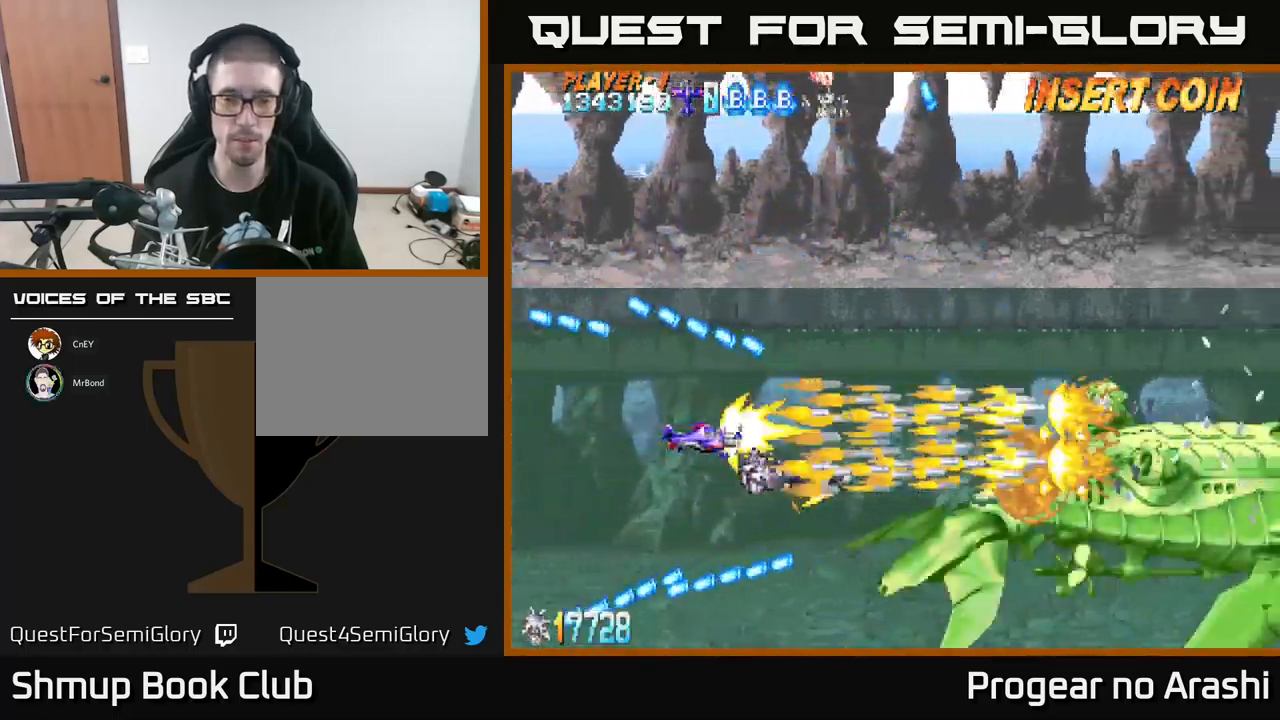
{"buttons": ["X"], "left_stick": "center", "events": [[167, "DPAD_UP", "down"], [183, "DPAD_LEFT", "down"], [267, "DPAD_UP", "up"], [283, "DPAD_LEFT", "up"]]}
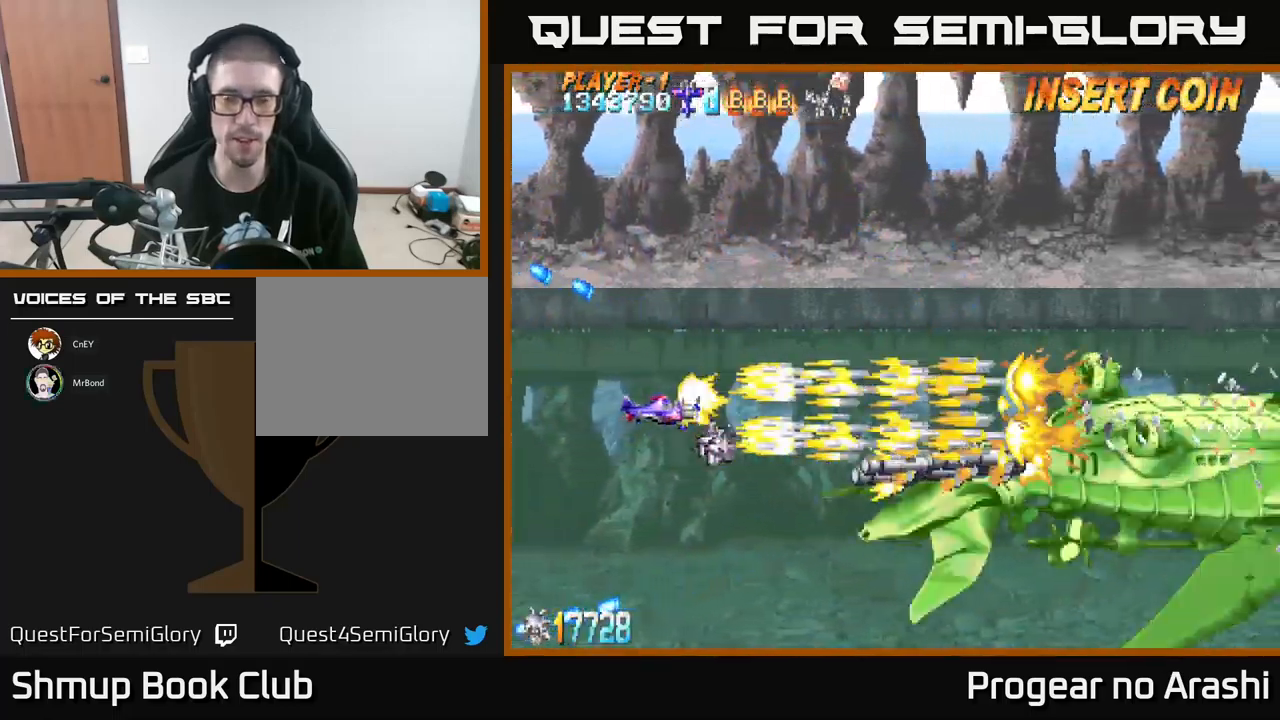
{"buttons": ["X"], "left_stick": "center", "events": []}
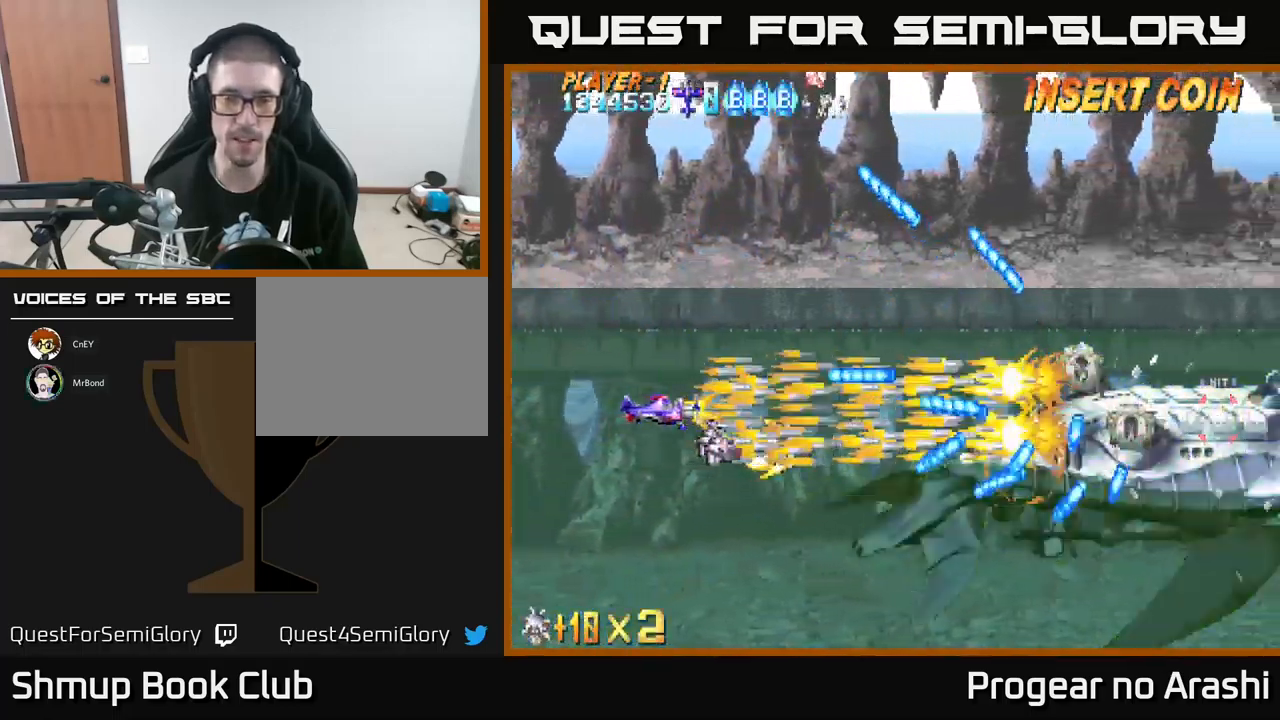
{"buttons": ["X"], "left_stick": "center", "events": [[383, "DPAD_DOWN", "down"], [483, "DPAD_DOWN", "up"]]}